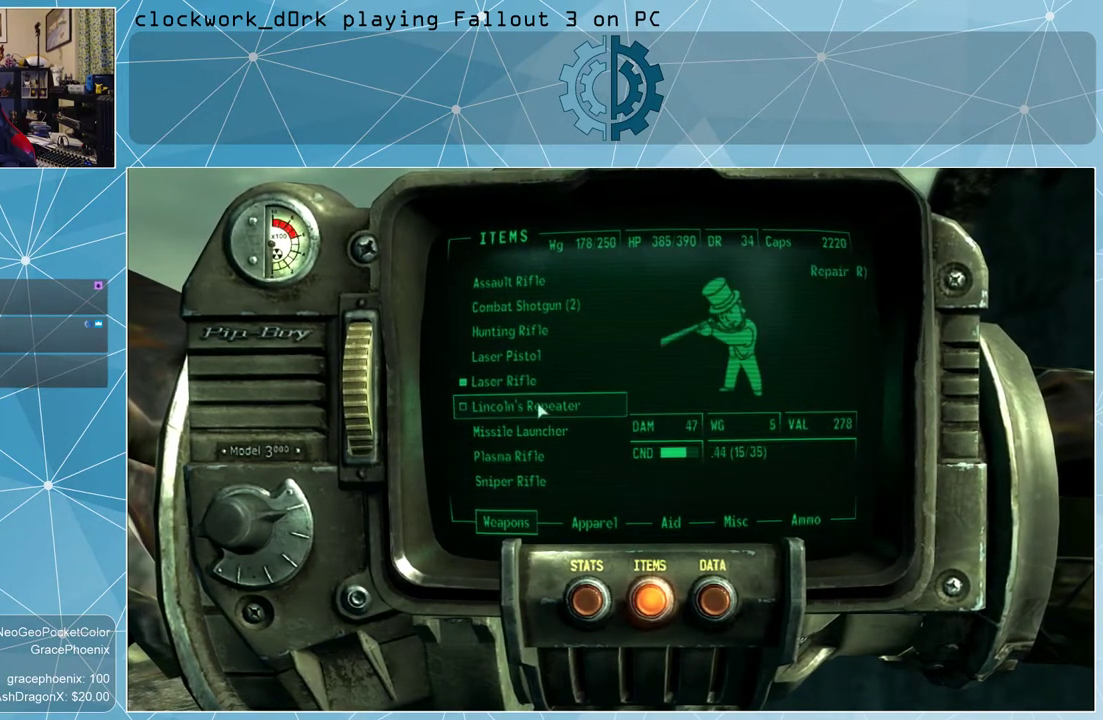
Gameplay with keyboard and mouse; each line is a JSON object with the keys and mouse buttons held at the frame after it. "events" lists presses ("down") and releases ("up") of "1", "2", "3", "4", "5", "a", "alt", "c", "ctrl", "d", "e", "f", "q", "r", "s", "shift", "space", "tab", "v", "w", "x", "z", "mouse_left", "mouse_wheel" and "mouse_right" between this image and that frame as [ms after this image, input, new state], when the widget could be followed in between. "mouse_left", "mouse_wheel", "mouse_right" = the "left", "wheel", "right" buttons of the "mouse" list. No other keys are recorded. "wheel" means that the mouse wheel is clicked or scrolled. Not read: mouse_move other_keys.
{"keys": [], "mouse": [], "events": [[367, "mouse_left", "down"], [467, "mouse_left", "up"]]}
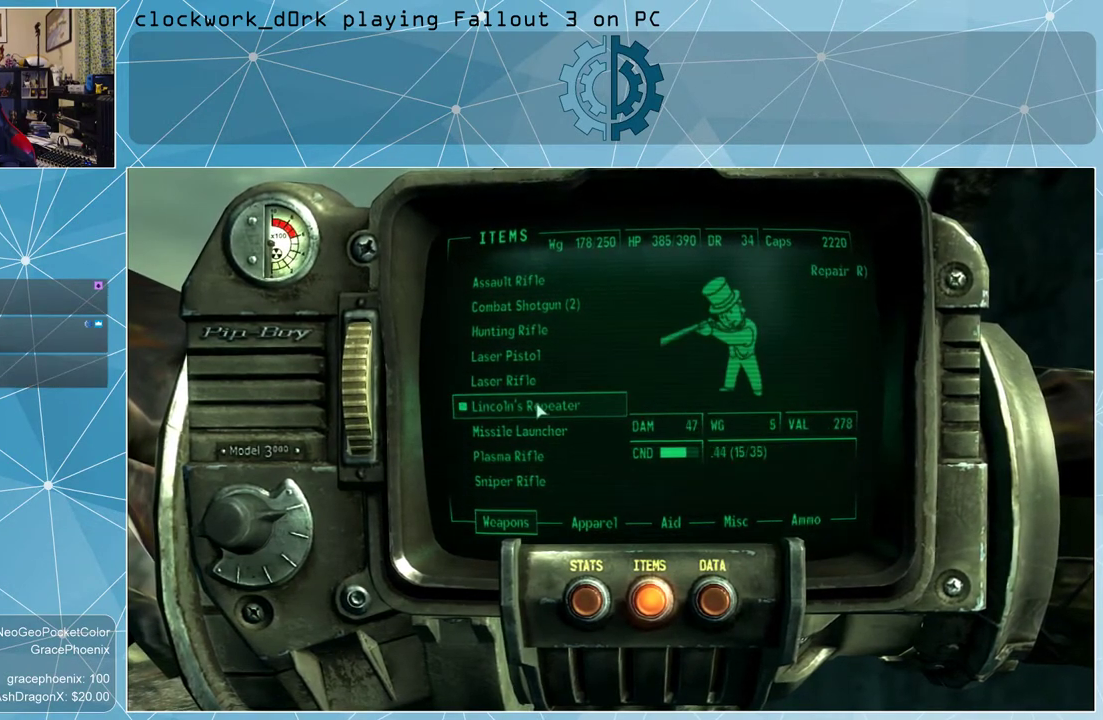
{"keys": [], "mouse": [], "events": [[133, "tab", "down"], [200, "tab", "up"]]}
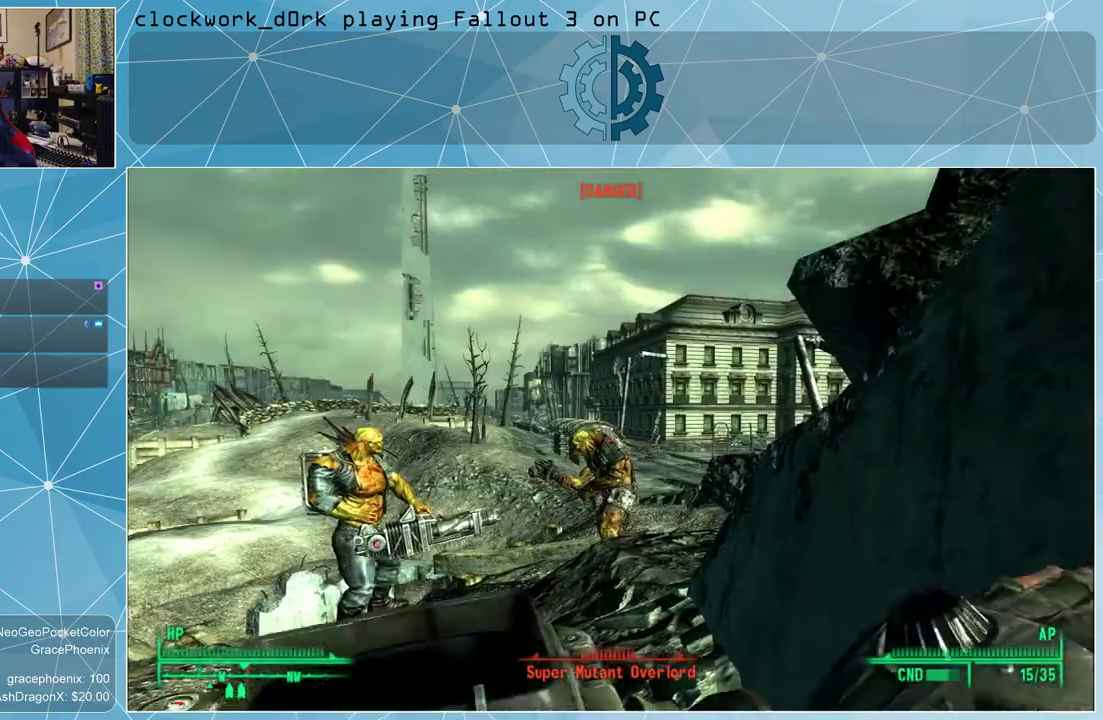
{"keys": ["w"], "mouse": [], "events": [[100, "w", "down"]]}
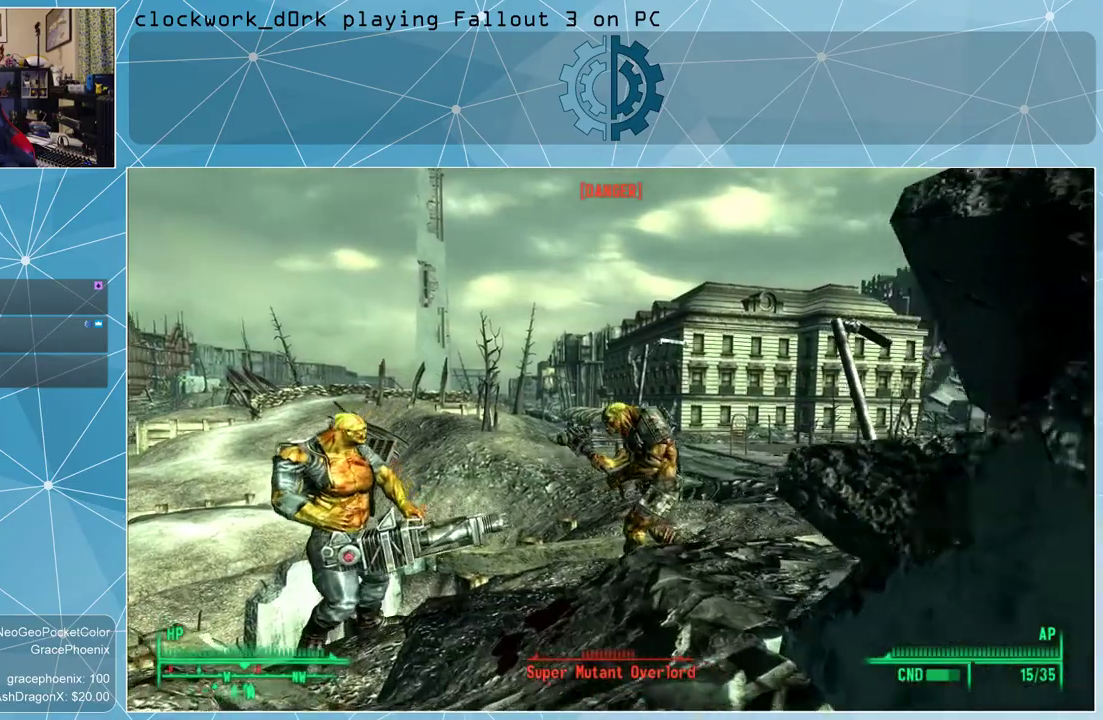
{"keys": [], "mouse": [], "events": [[300, "w", "up"], [433, "v", "down"], [467, "v", "up"]]}
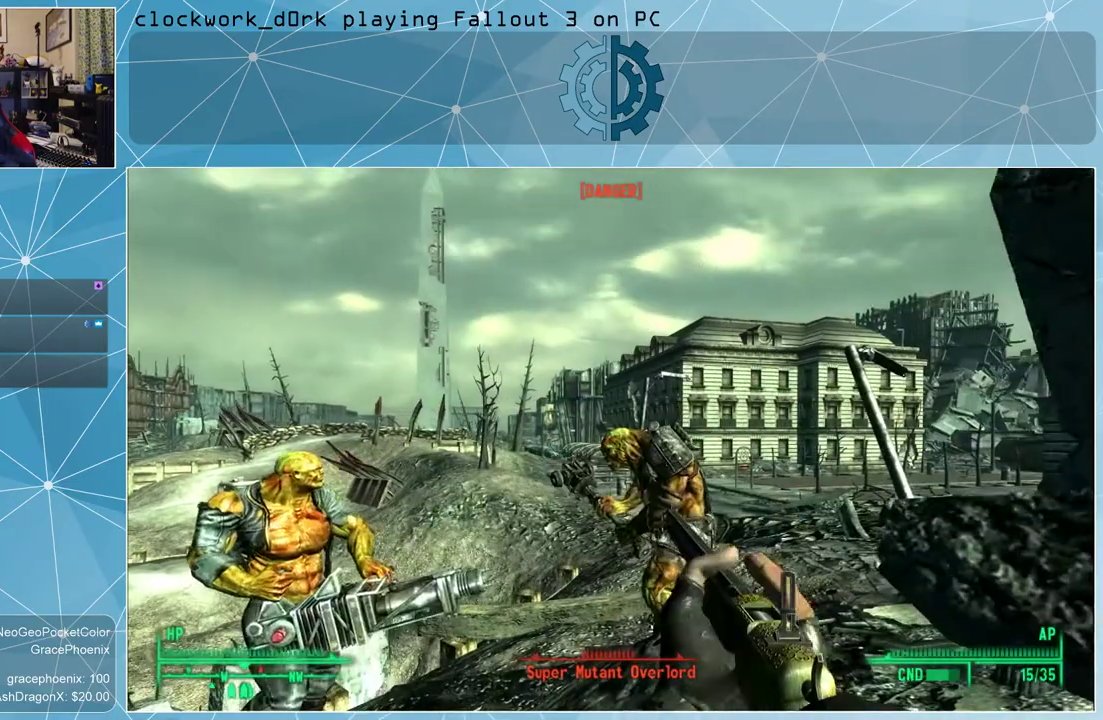
{"keys": [], "mouse": [], "events": [[267, "v", "down"], [367, "v", "up"]]}
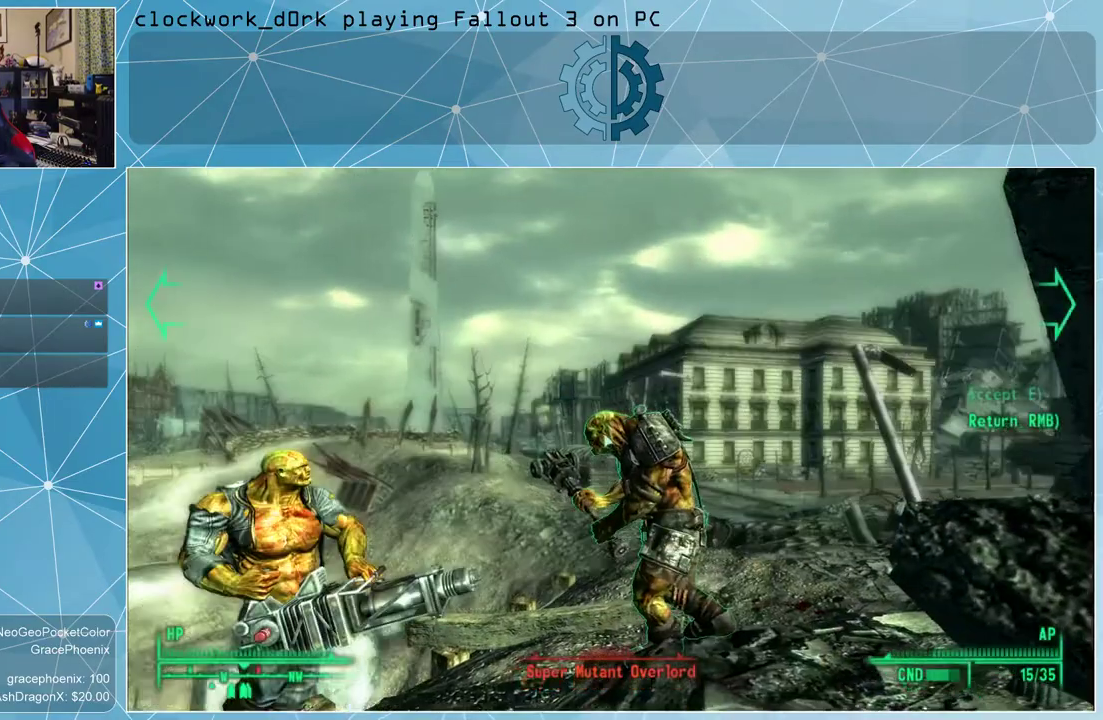
{"keys": [], "mouse": [], "events": []}
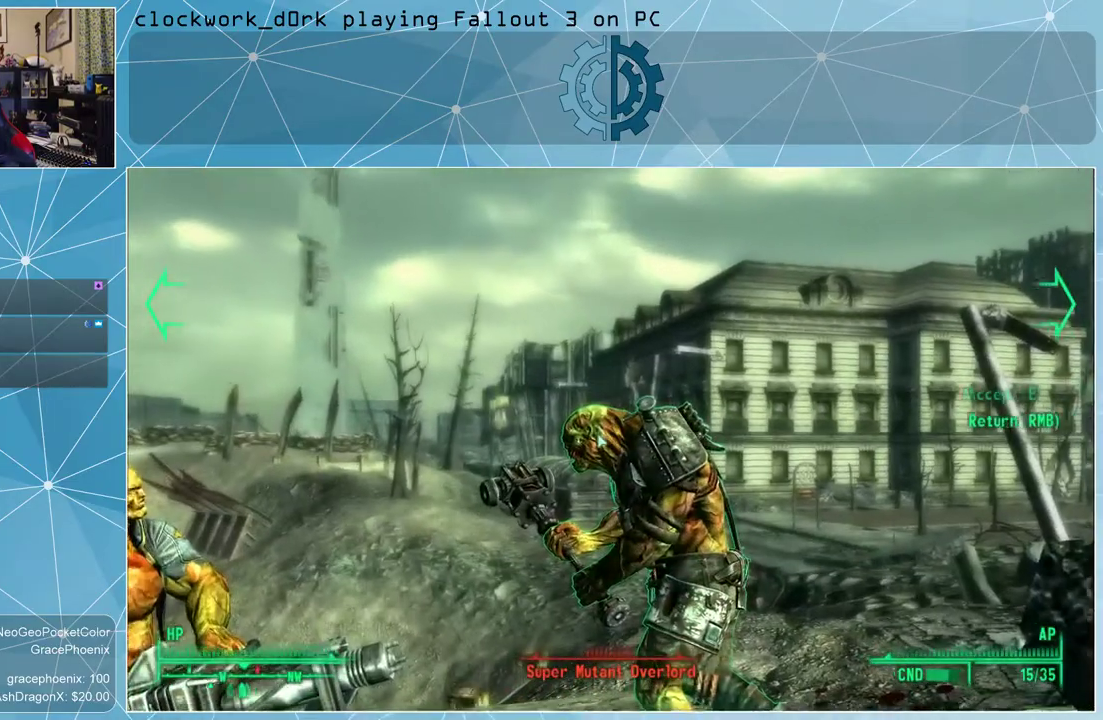
{"keys": [], "mouse": ["left"], "events": [[167, "mouse_left", "down"], [200, "mouse_left", "up"], [300, "mouse_left", "down"], [400, "mouse_left", "up"], [433, "mouse_left", "down"]]}
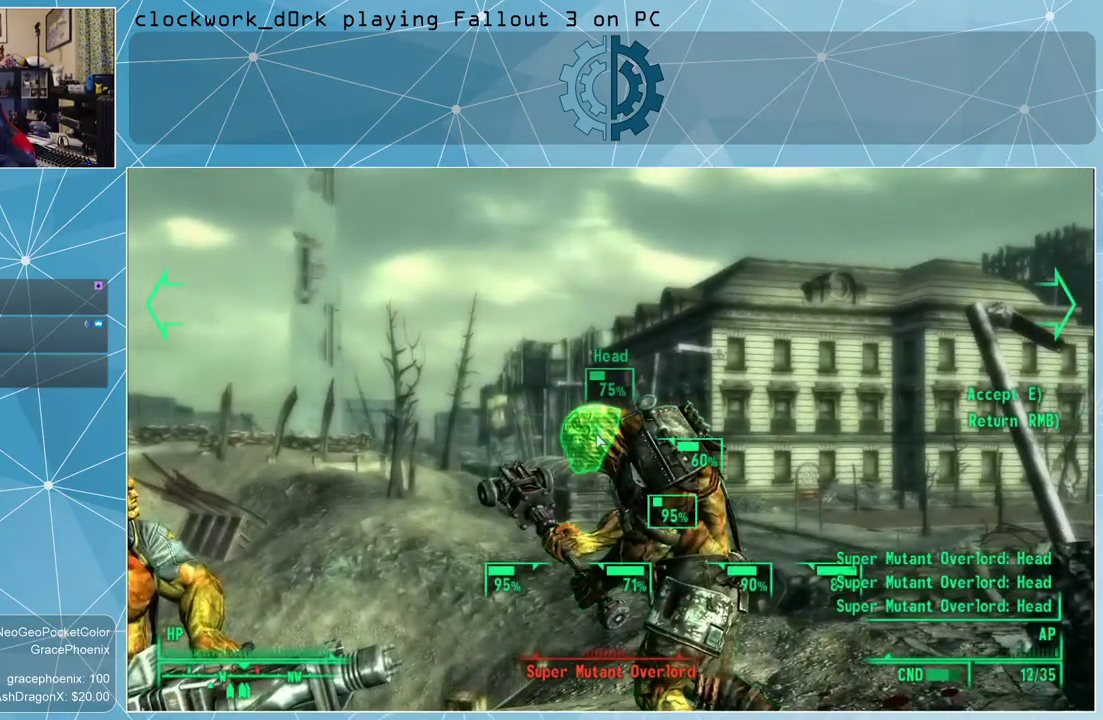
{"keys": [], "mouse": ["left"], "events": [[33, "mouse_left", "up"], [67, "mouse_left", "down"], [167, "mouse_left", "up"], [200, "mouse_left", "down"], [300, "mouse_left", "up"], [367, "mouse_left", "down"], [433, "mouse_left", "up"], [500, "mouse_left", "down"]]}
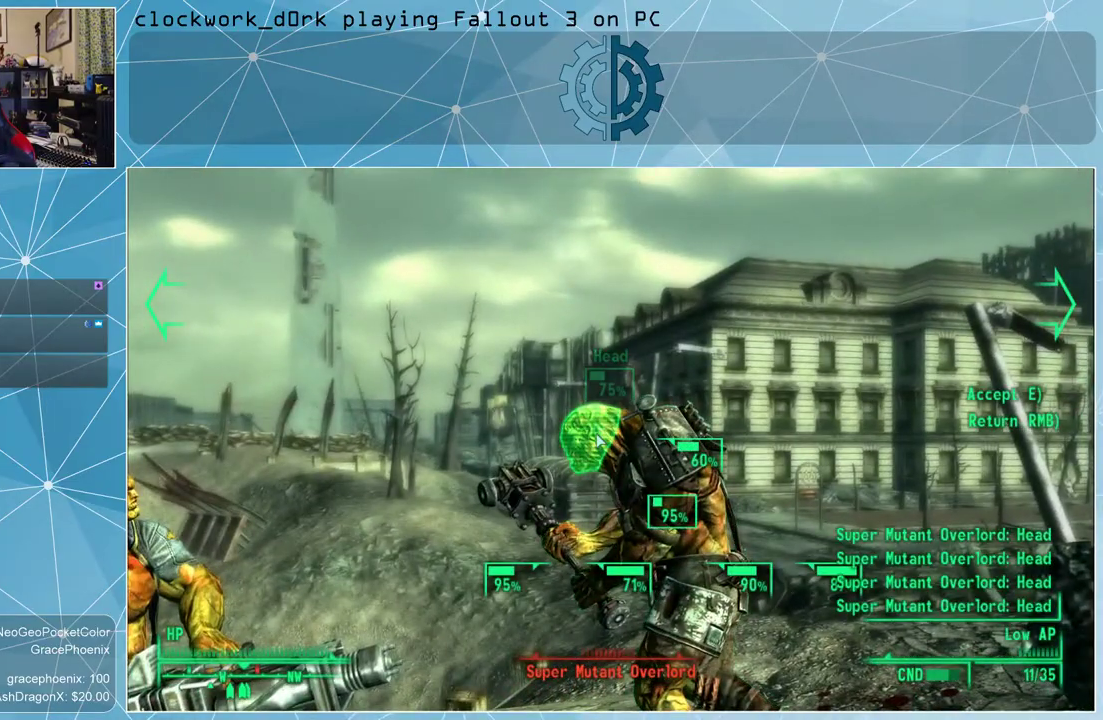
{"keys": [], "mouse": [], "events": [[100, "mouse_left", "up"], [267, "e", "down"], [333, "e", "up"]]}